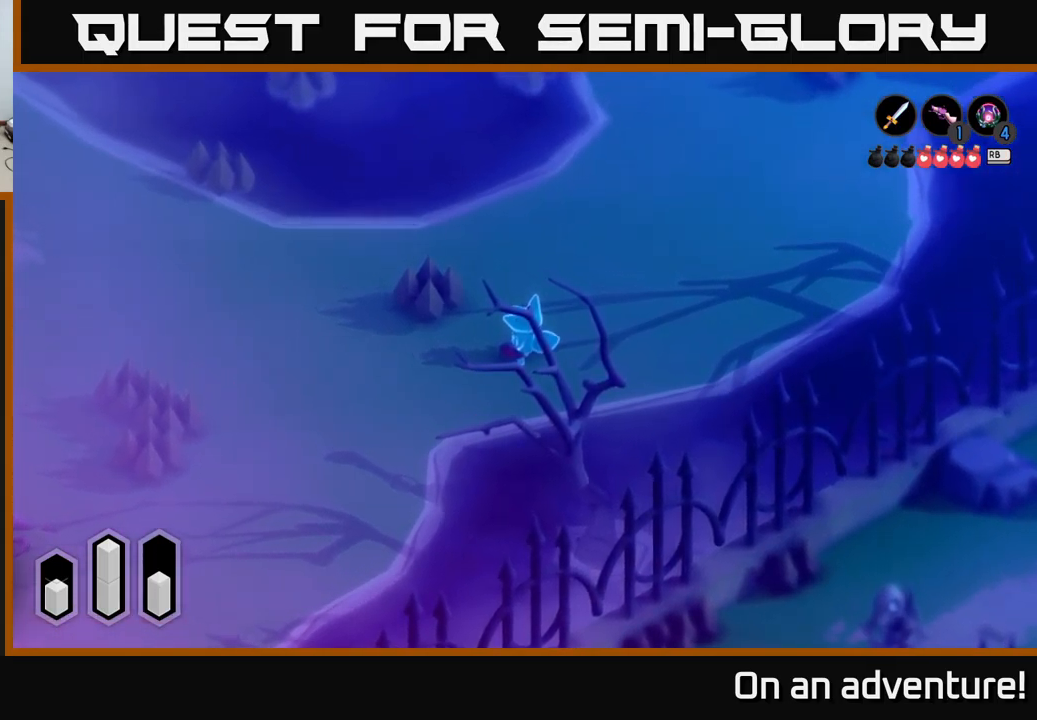
Gameplay with a controller (Xbox layout); each line is a JSON object with the inputs held at the frame after it. "events" lists button and stick changes between this image and that frame as [ms after this image, input, new state], when the widget could be followed in between.
{"buttons": [], "left_stick": "center", "right_stick": "center", "events": []}
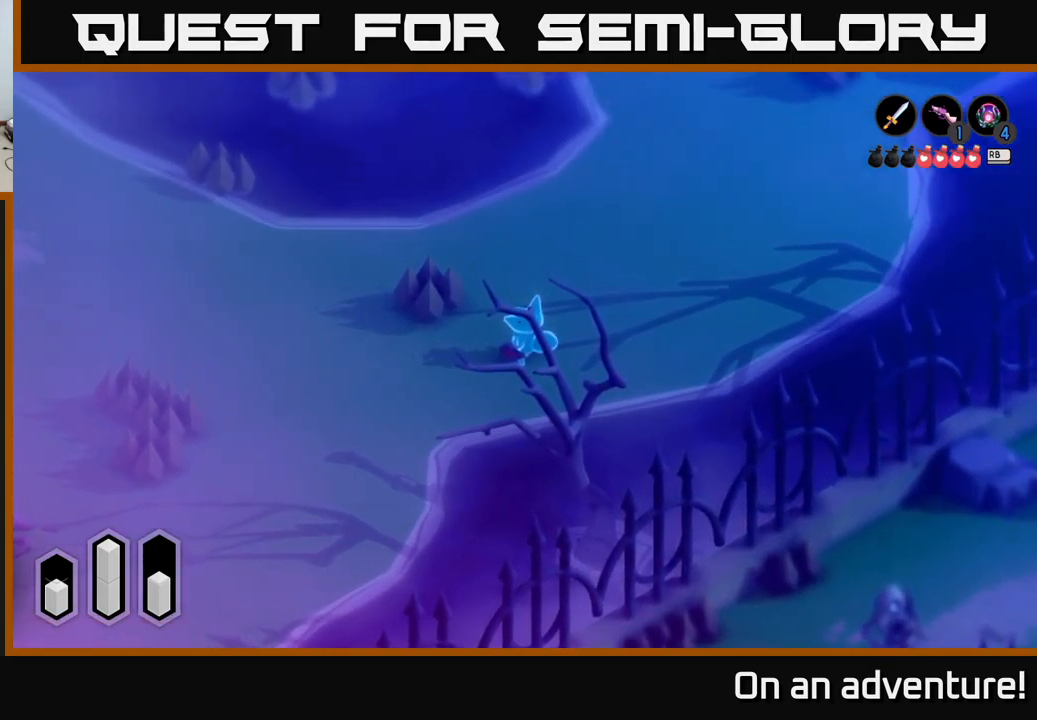
{"buttons": [], "left_stick": "center", "right_stick": "center", "events": []}
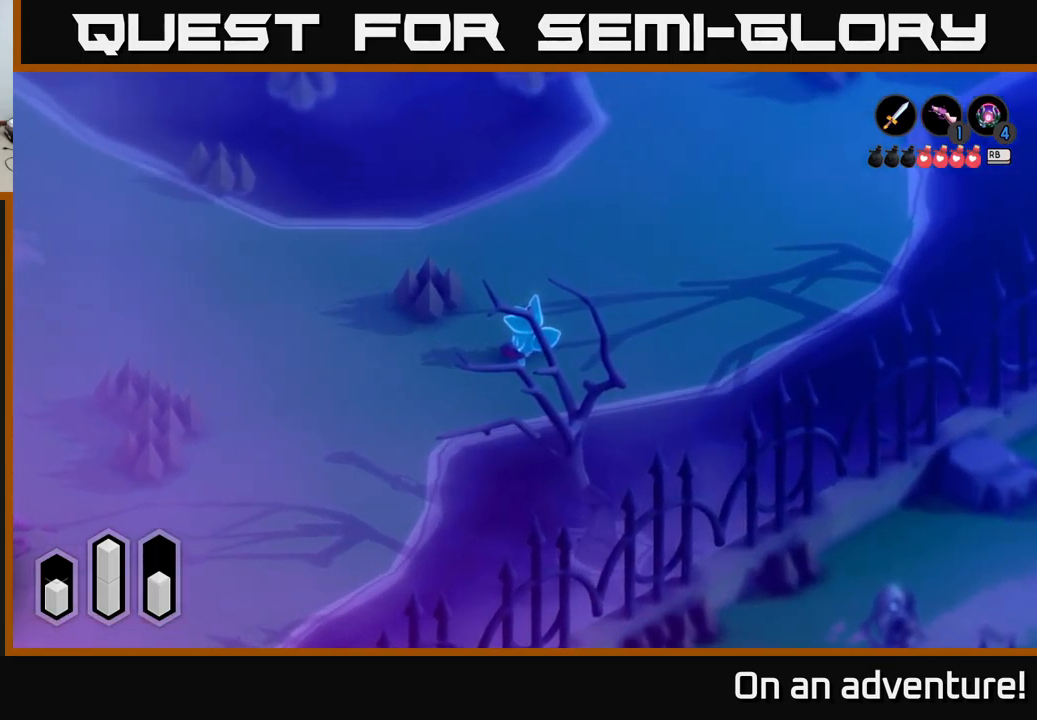
{"buttons": [], "left_stick": "center", "right_stick": "center", "events": []}
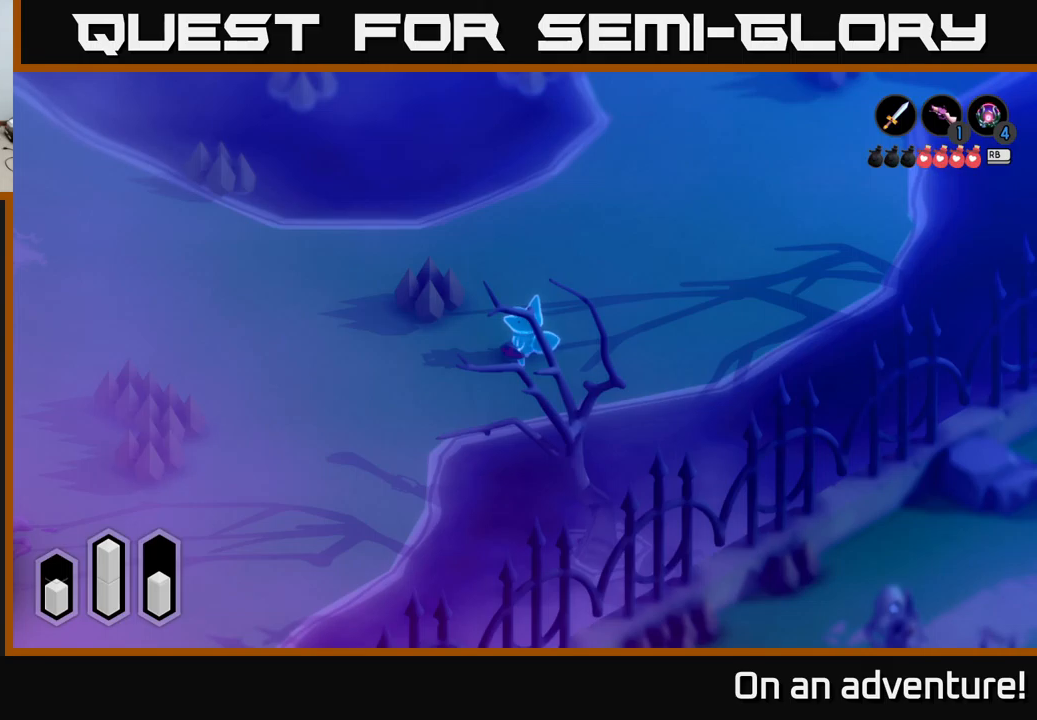
{"buttons": [], "left_stick": "center", "right_stick": "center", "events": []}
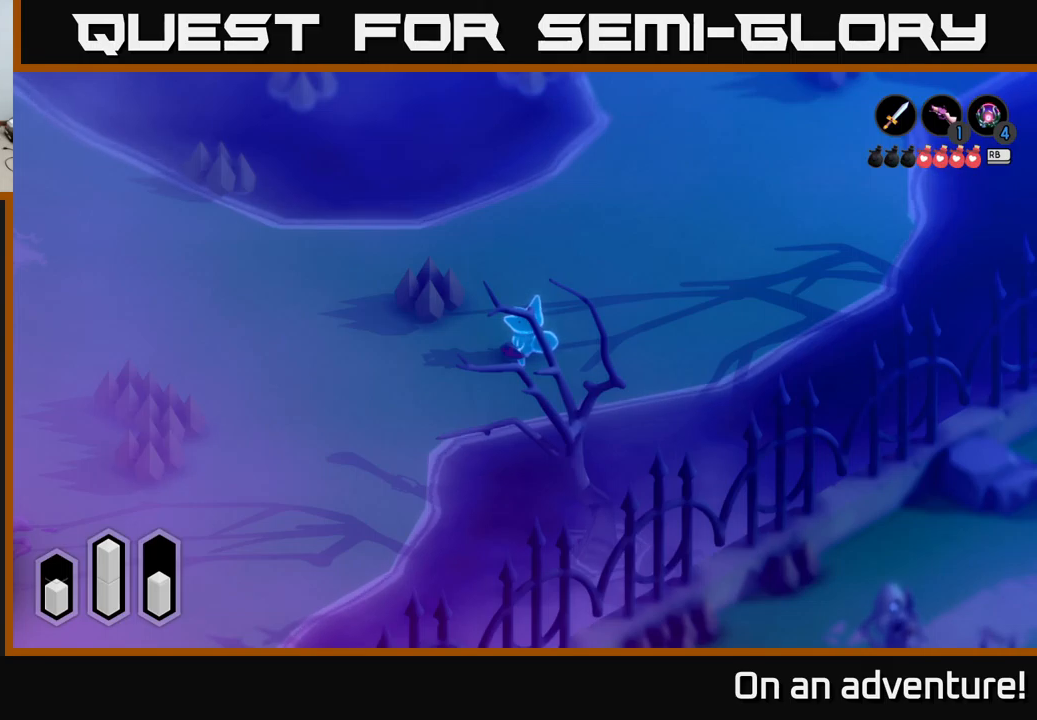
{"buttons": [], "left_stick": "center", "right_stick": "center", "events": []}
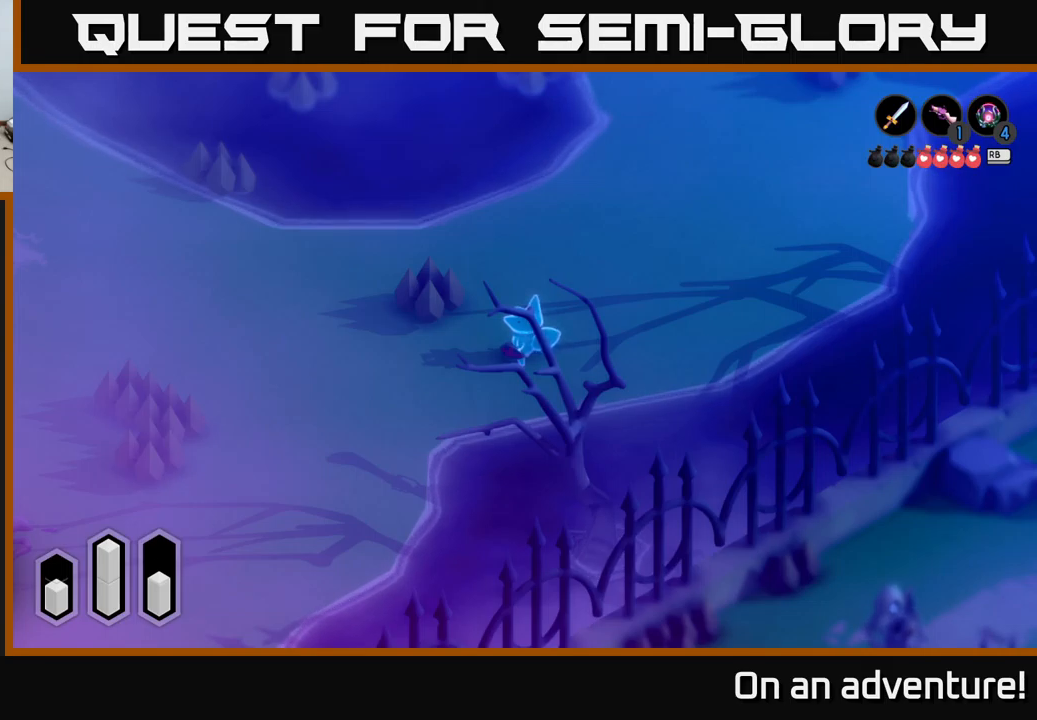
{"buttons": [], "left_stick": "center", "right_stick": "center", "events": []}
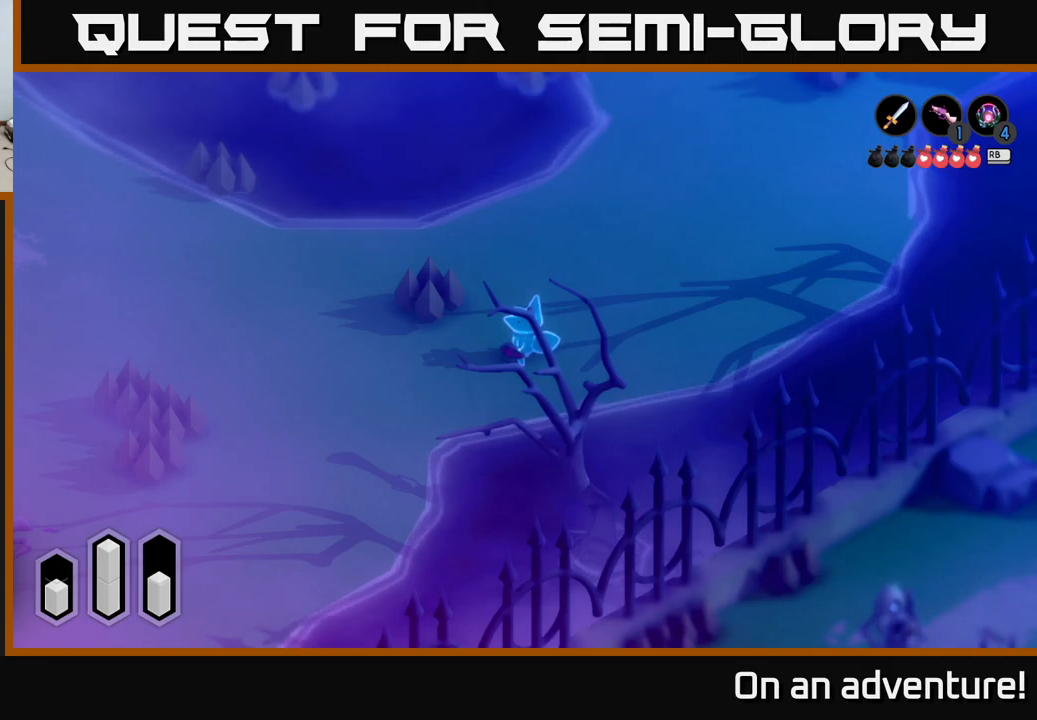
{"buttons": [], "left_stick": "center", "right_stick": "center", "events": []}
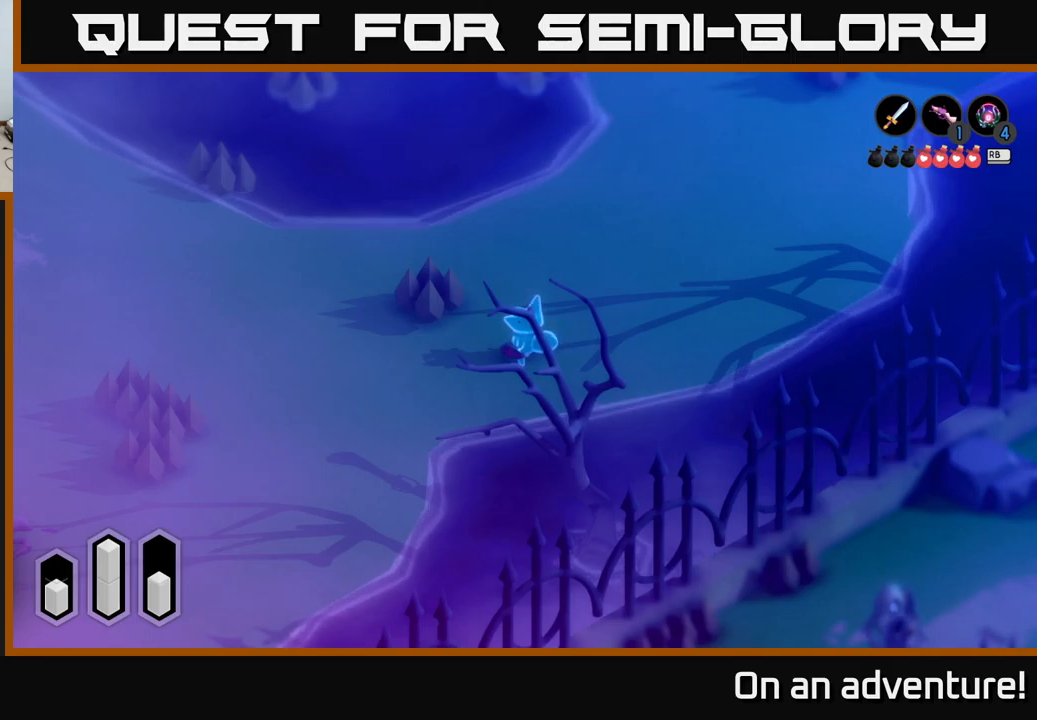
{"buttons": [], "left_stick": "center", "right_stick": "center", "events": [[117, "left_stick", "up"], [150, "A", "down"], [367, "A", "up"], [500, "left_stick", "center"]]}
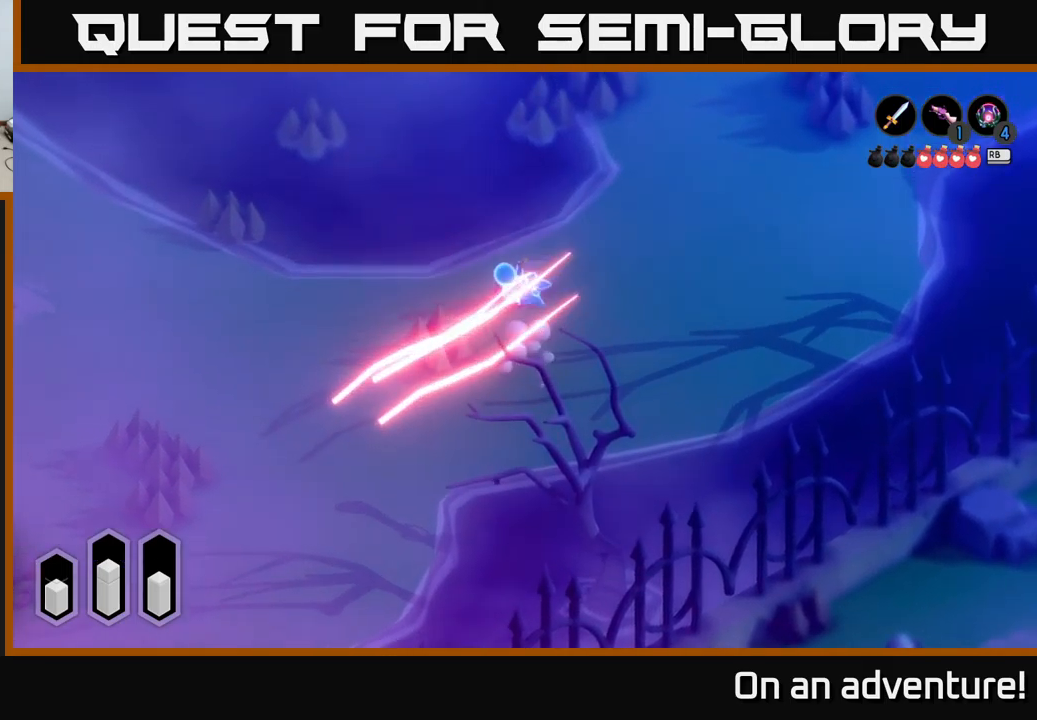
{"buttons": [], "left_stick": "up-right", "right_stick": "center", "events": [[184, "left_stick", "down-right"], [317, "left_stick", "right"], [434, "left_stick", "up-right"]]}
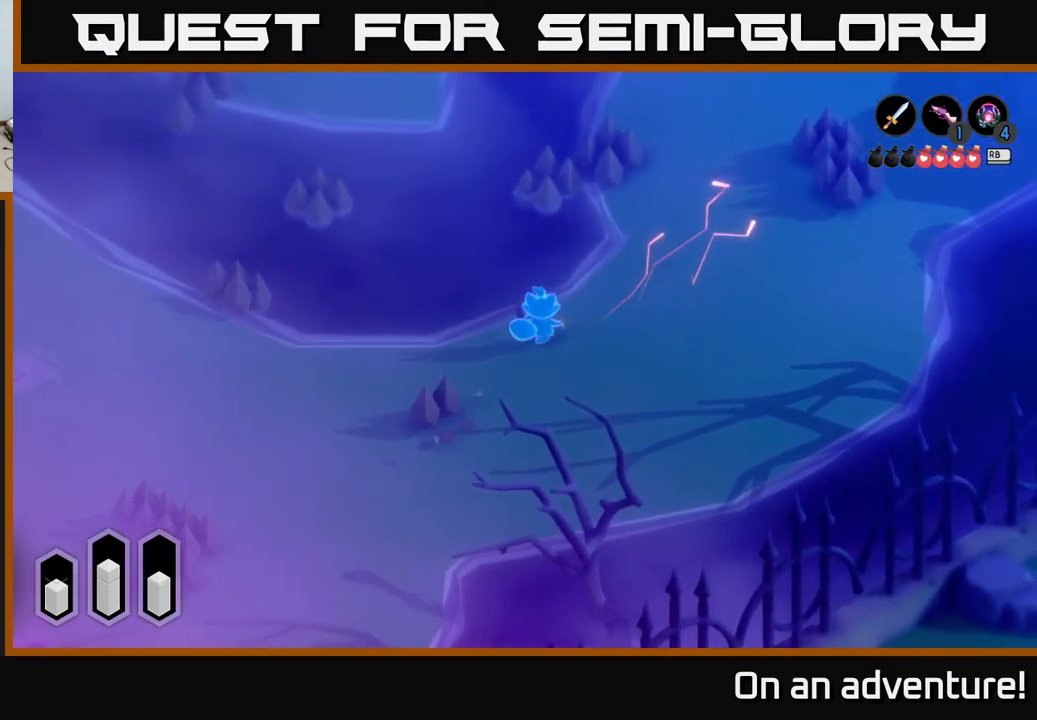
{"buttons": [], "left_stick": "up-right", "right_stick": "center", "events": []}
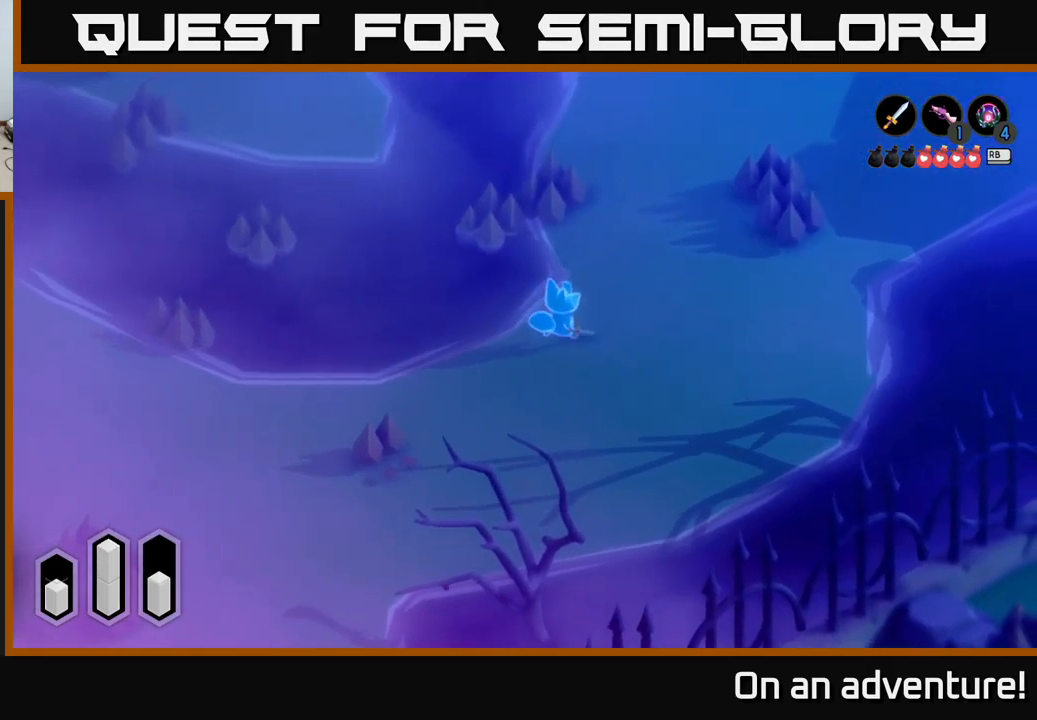
{"buttons": [], "left_stick": "up-right", "right_stick": "center", "events": [[167, "X", "down"], [250, "X", "up"], [317, "X", "down"], [384, "X", "up"], [450, "X", "down"], [484, "X", "up"]]}
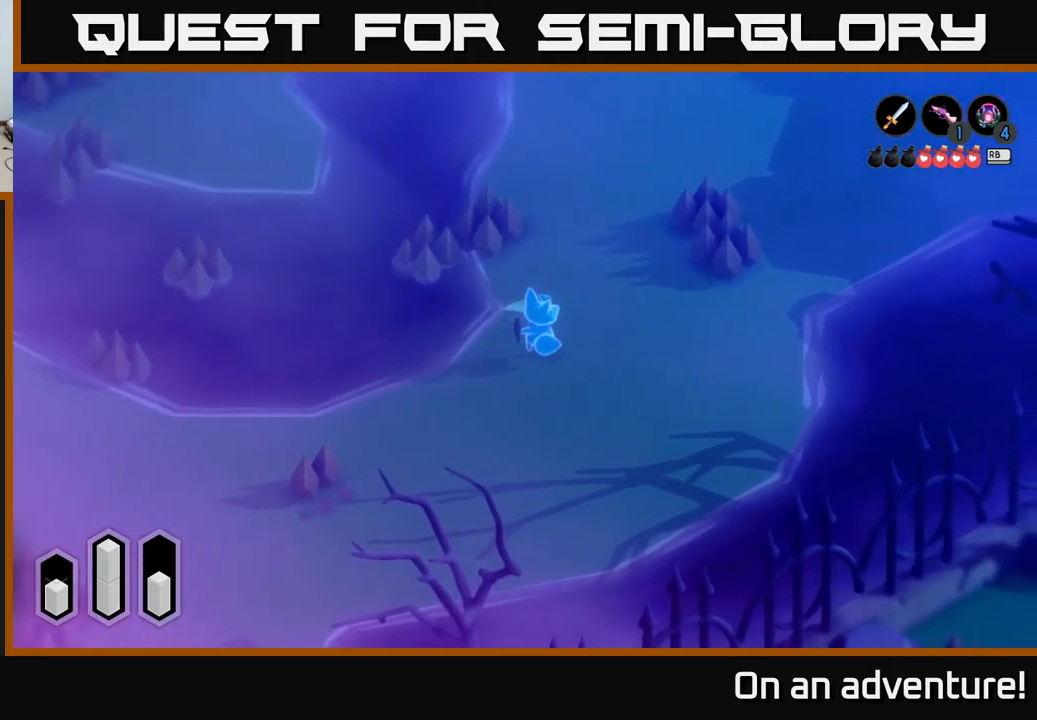
{"buttons": [], "left_stick": "up-right", "right_stick": "center", "events": [[67, "X", "down"], [150, "X", "up"], [234, "X", "down"], [334, "X", "up"], [384, "X", "down"], [467, "X", "up"]]}
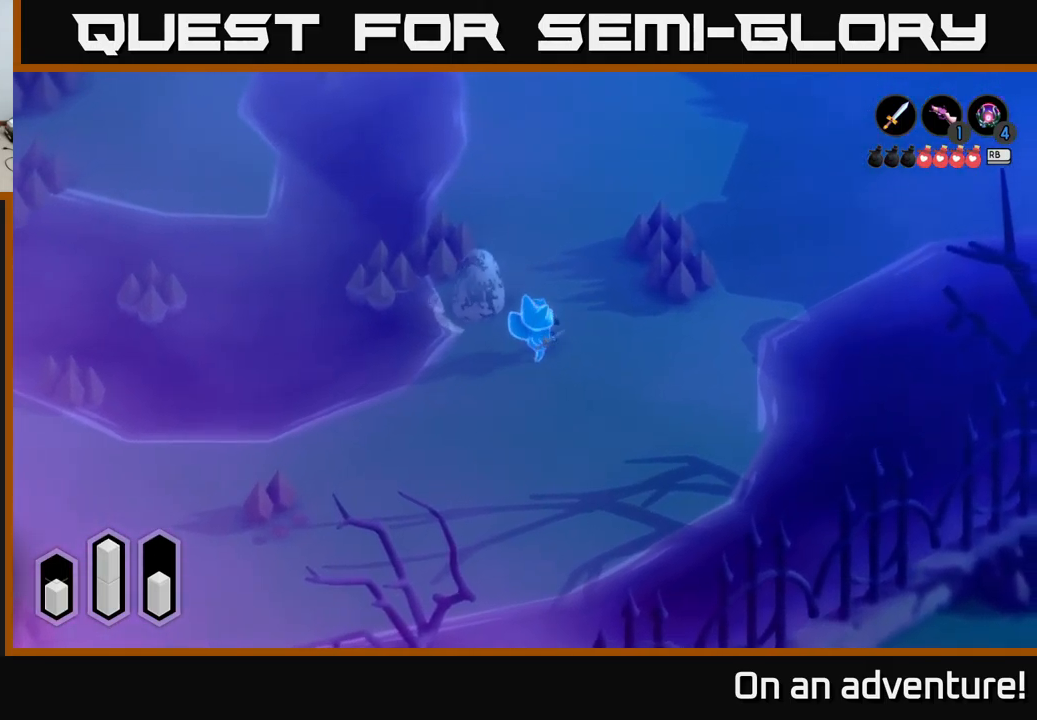
{"buttons": [], "left_stick": "left", "right_stick": "center", "events": [[34, "X", "down"], [84, "left_stick", "up-left"], [150, "X", "up"], [217, "X", "down"], [300, "X", "up"], [350, "X", "down"], [367, "left_stick", "left"], [451, "X", "up"]]}
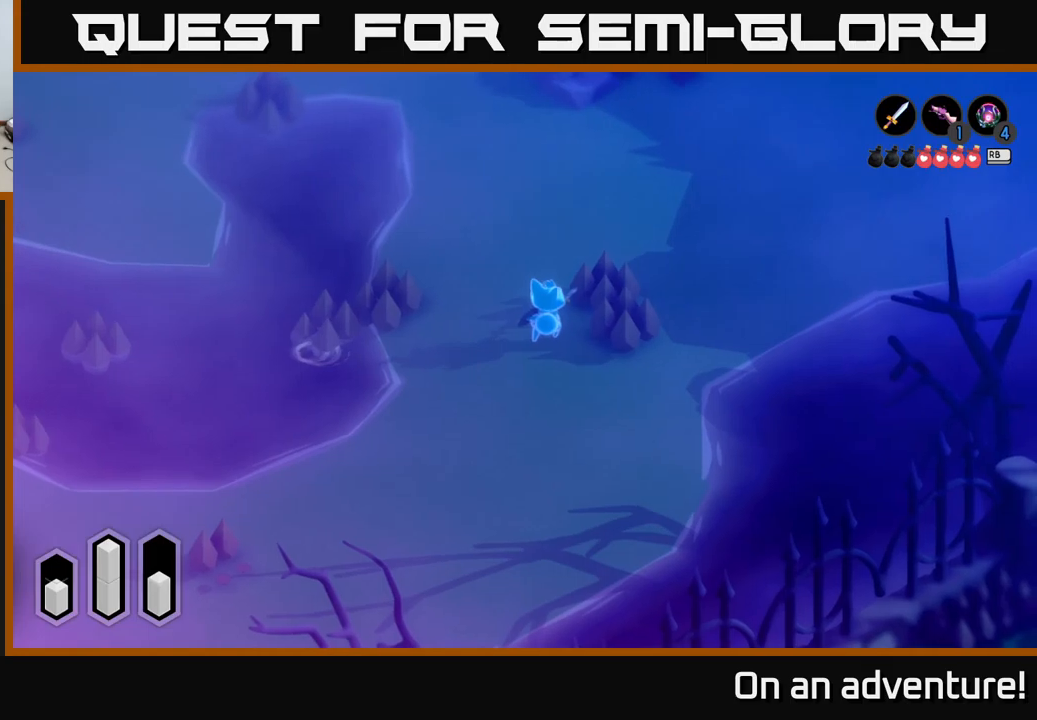
{"buttons": ["L2"], "left_stick": "down", "right_stick": "center", "events": [[67, "left_stick", "center"], [183, "left_stick", "left"], [333, "L2", "down"], [433, "left_stick", "down"]]}
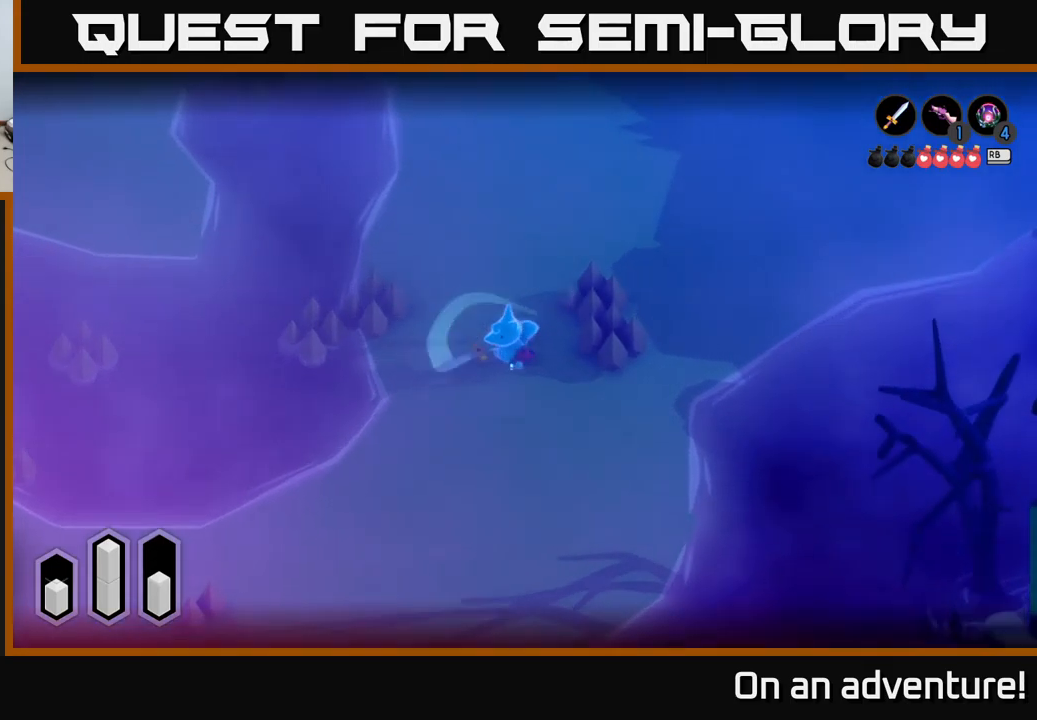
{"buttons": [], "left_stick": "down-left", "right_stick": "center", "events": [[67, "left_stick", "left"], [183, "left_stick", "down-left"], [300, "left_stick", "down"], [333, "L2", "up"], [467, "left_stick", "down-left"]]}
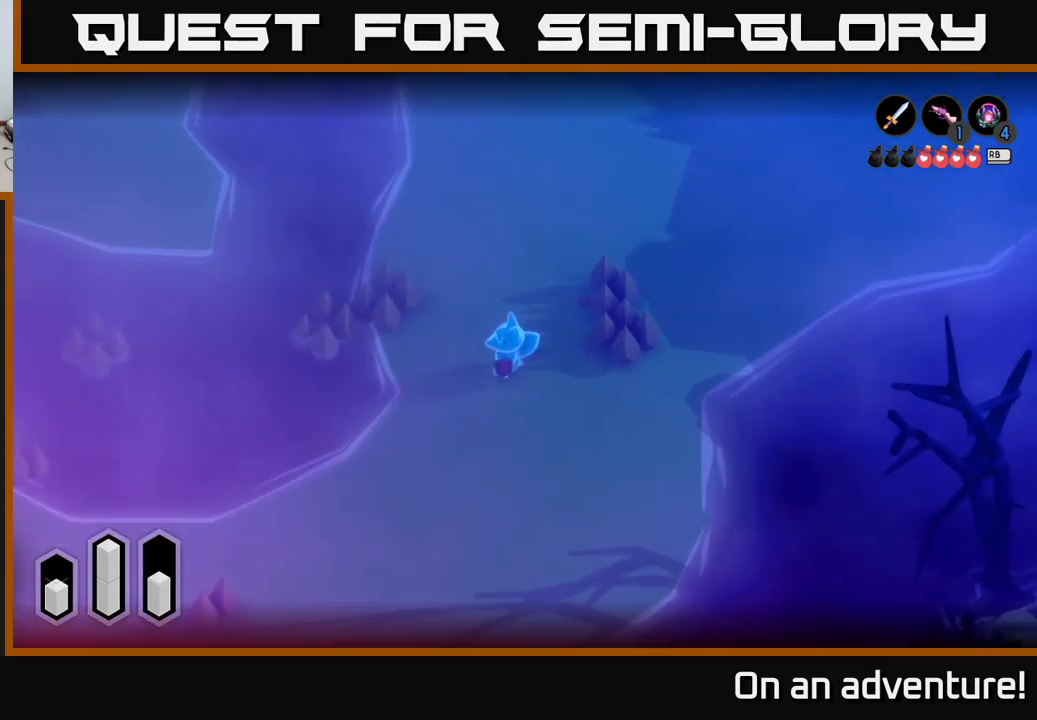
{"buttons": [], "left_stick": "up-right", "right_stick": "center", "events": [[150, "A", "down"], [267, "left_stick", "down"], [300, "A", "up"], [383, "left_stick", "right"], [467, "left_stick", "up-right"]]}
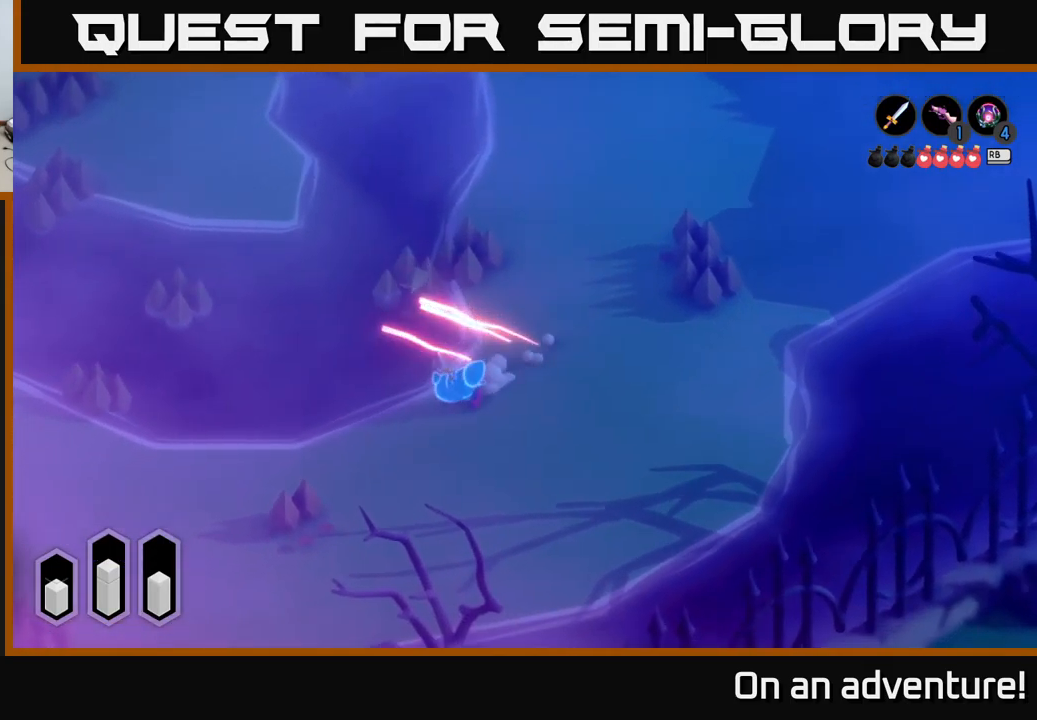
{"buttons": [], "left_stick": "down-right", "right_stick": "center", "events": [[317, "left_stick", "right"], [417, "left_stick", "down-right"]]}
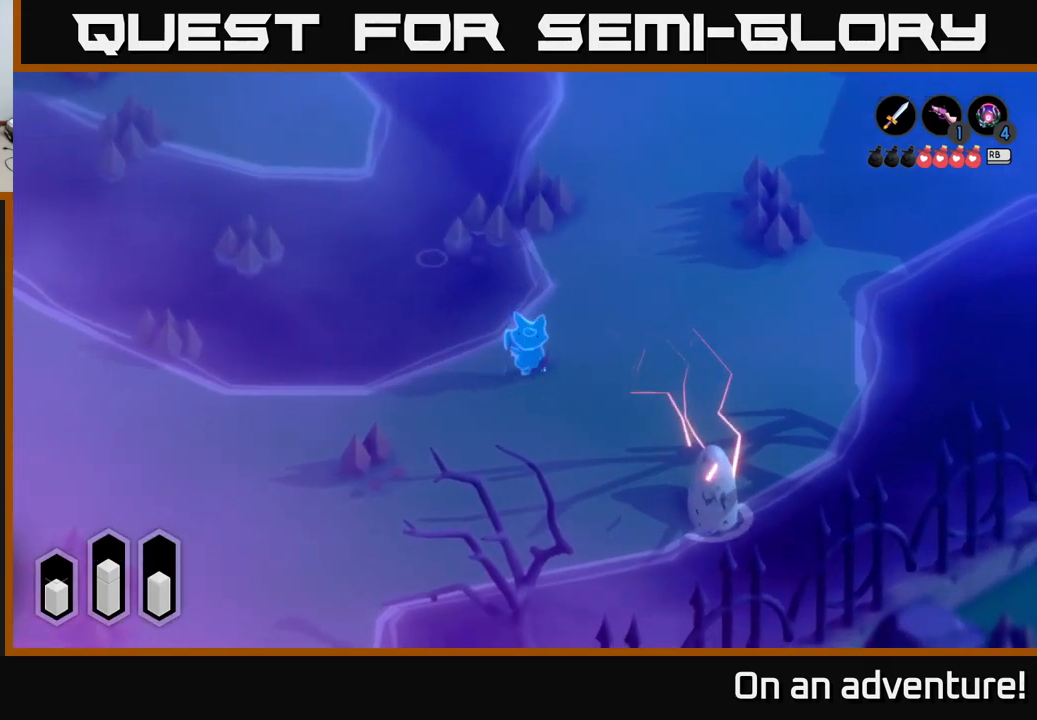
{"buttons": [], "left_stick": "down-right", "right_stick": "center", "events": []}
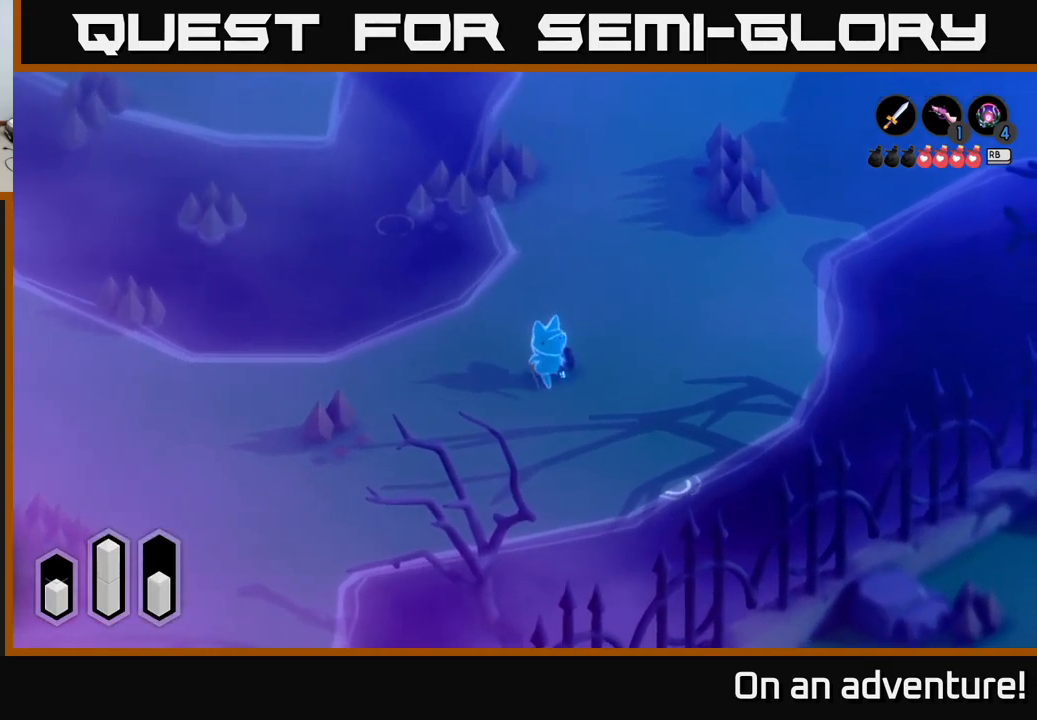
{"buttons": [], "left_stick": "down-right", "right_stick": "center", "events": []}
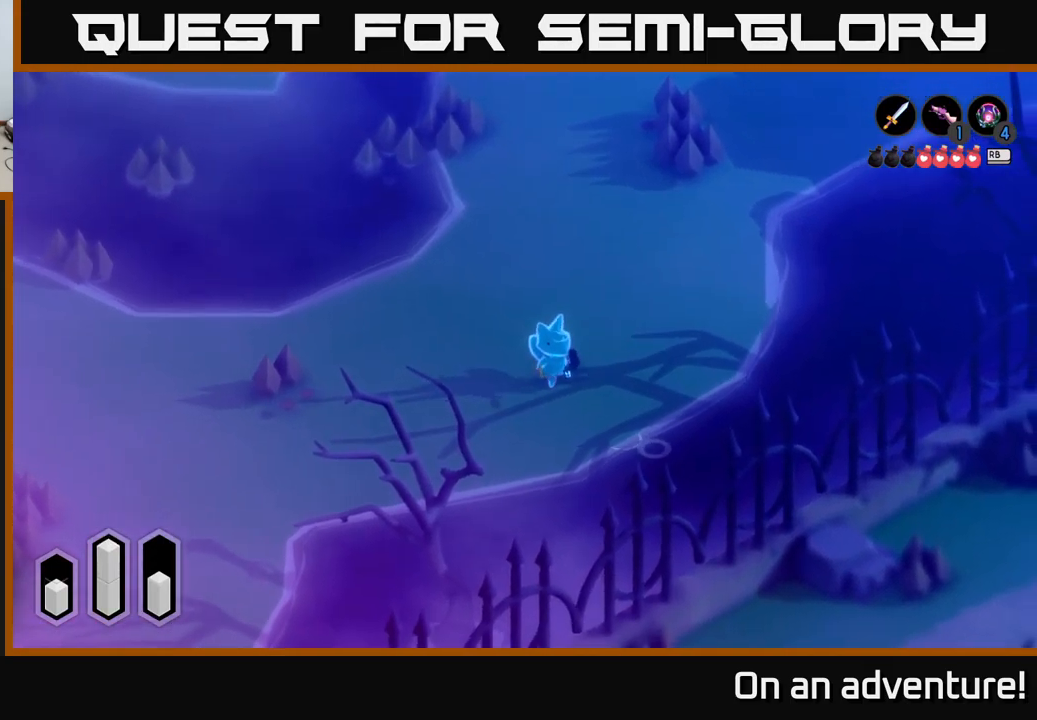
{"buttons": [], "left_stick": "down-right", "right_stick": "center", "events": []}
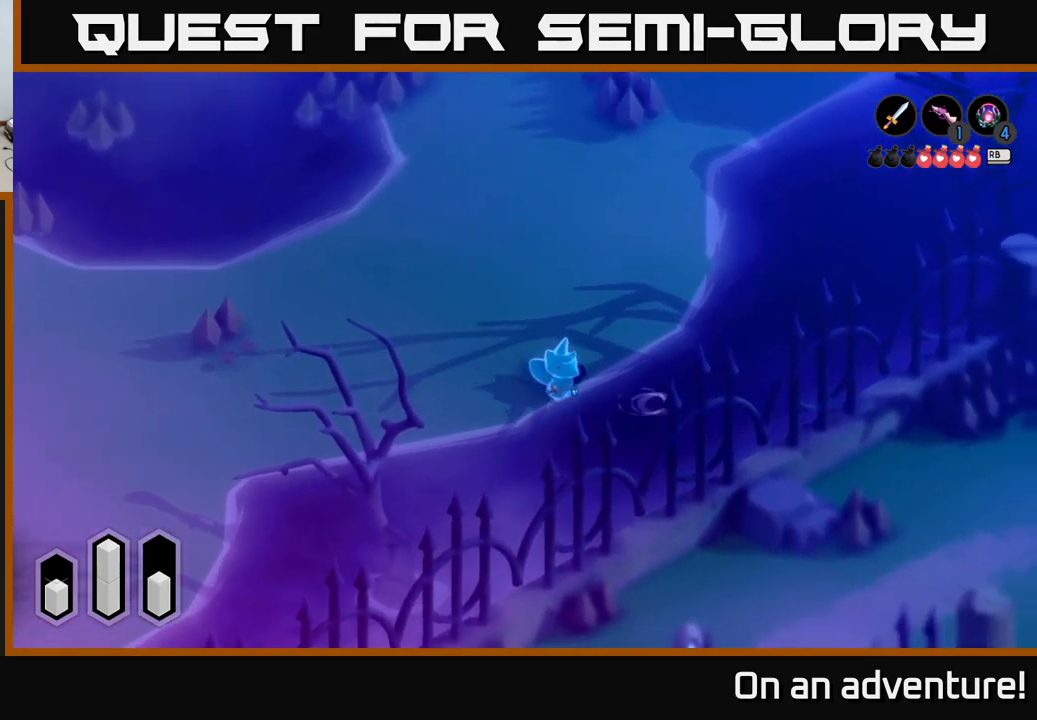
{"buttons": [], "left_stick": "up-right", "right_stick": "center", "events": [[150, "X", "down"], [183, "left_stick", "up-right"], [233, "X", "up"], [300, "X", "down"], [367, "X", "up"], [433, "X", "down"], [500, "X", "up"]]}
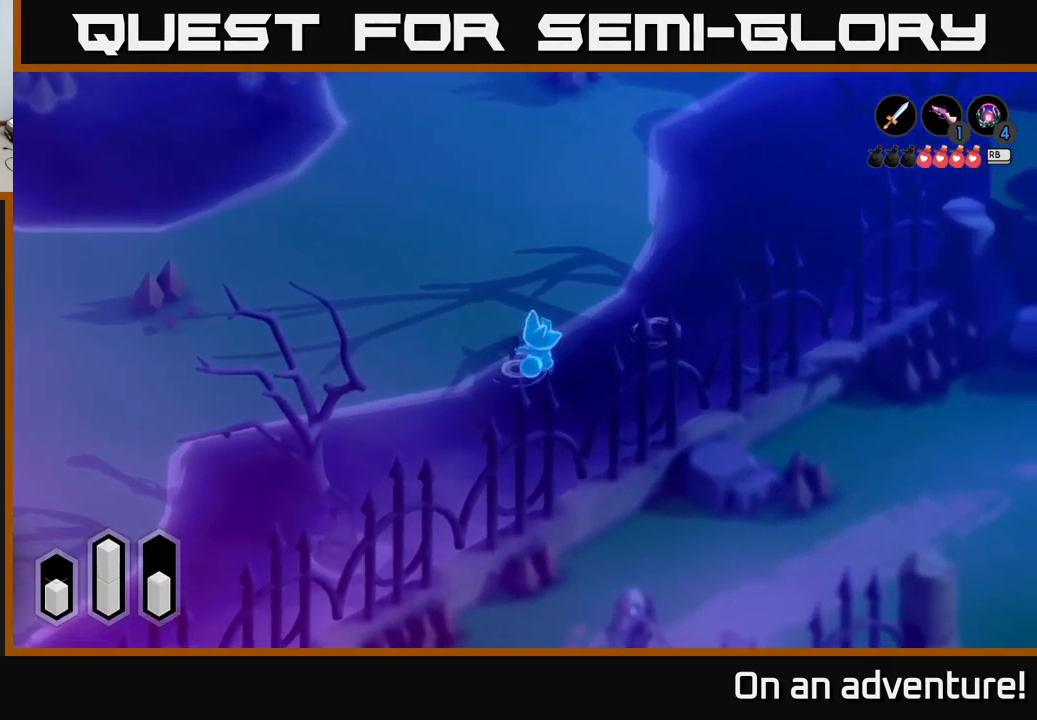
{"buttons": ["X"], "left_stick": "up-right", "right_stick": "center", "events": [[100, "X", "down"], [183, "X", "up"], [233, "X", "down"], [333, "X", "up"], [400, "X", "down"]]}
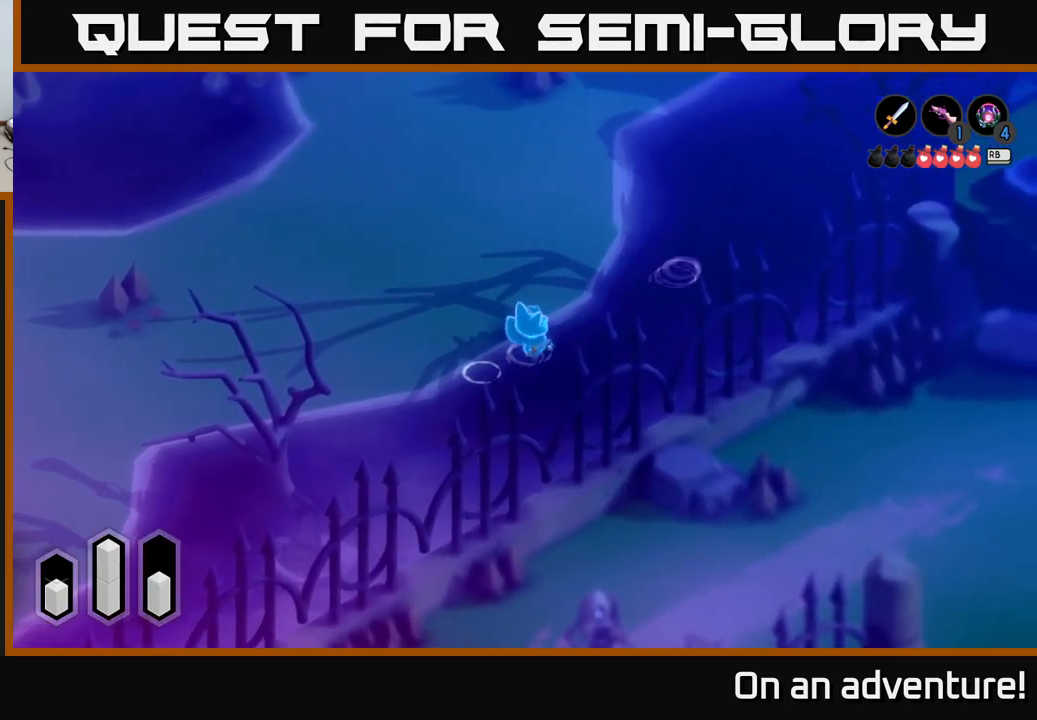
{"buttons": ["L2"], "left_stick": "up", "right_stick": "center", "events": [[17, "X", "up"], [67, "X", "down"], [183, "X", "up"], [333, "left_stick", "up"], [450, "L2", "down"]]}
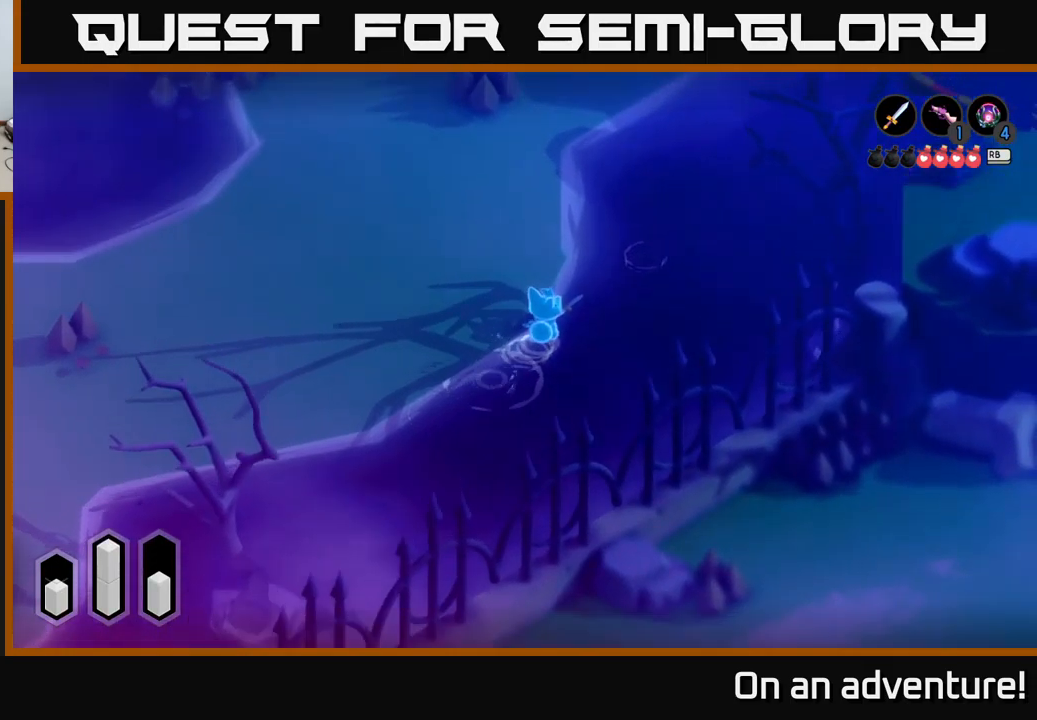
{"buttons": ["L2"], "left_stick": "up-right", "right_stick": "center", "events": [[133, "left_stick", "up-left"], [449, "left_stick", "up-right"]]}
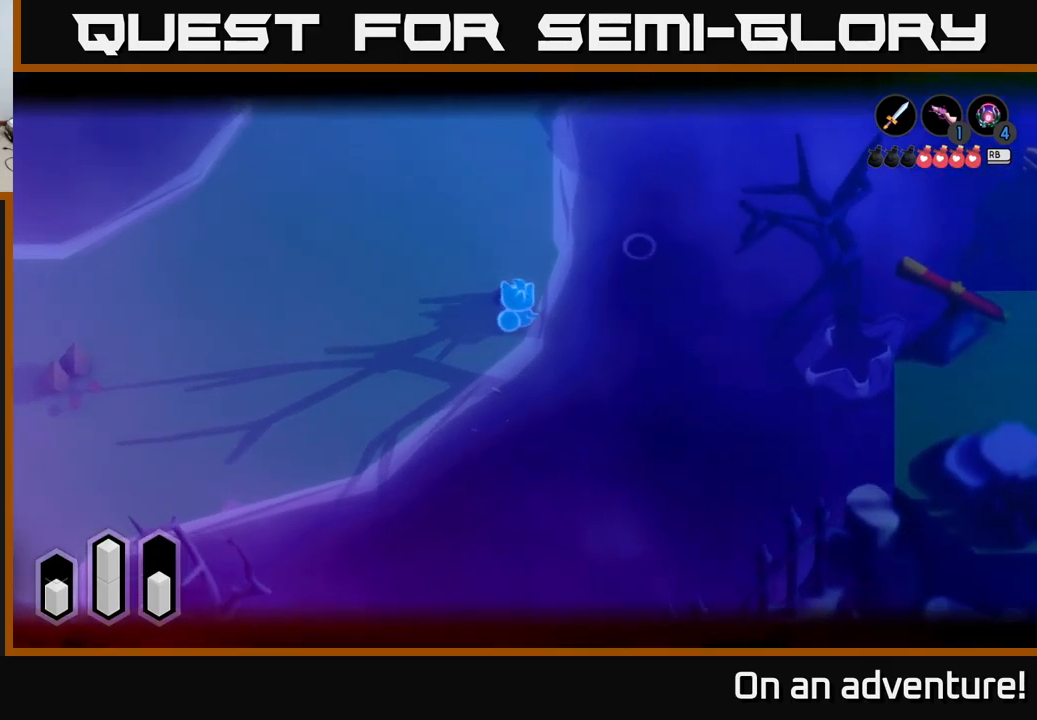
{"buttons": [], "left_stick": "left", "right_stick": "center", "events": [[50, "left_stick", "up-left"], [117, "left_stick", "left"], [150, "L2", "up"]]}
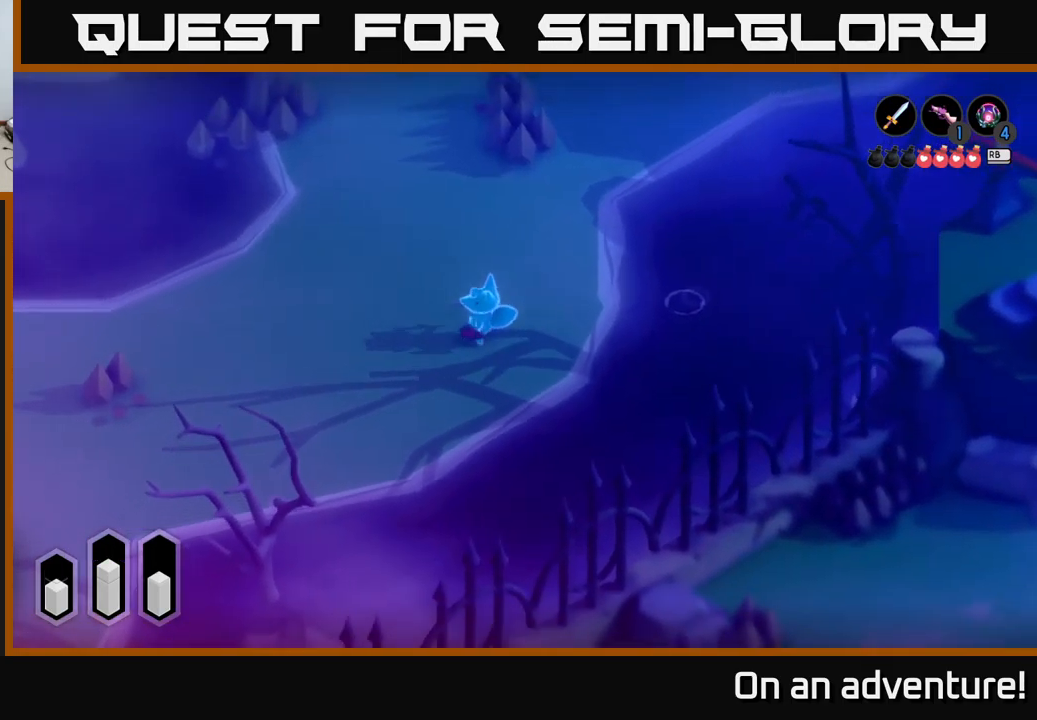
{"buttons": [], "left_stick": "left", "right_stick": "center", "events": [[17, "A", "down"], [83, "left_stick", "up-left"], [433, "A", "up"], [467, "left_stick", "left"]]}
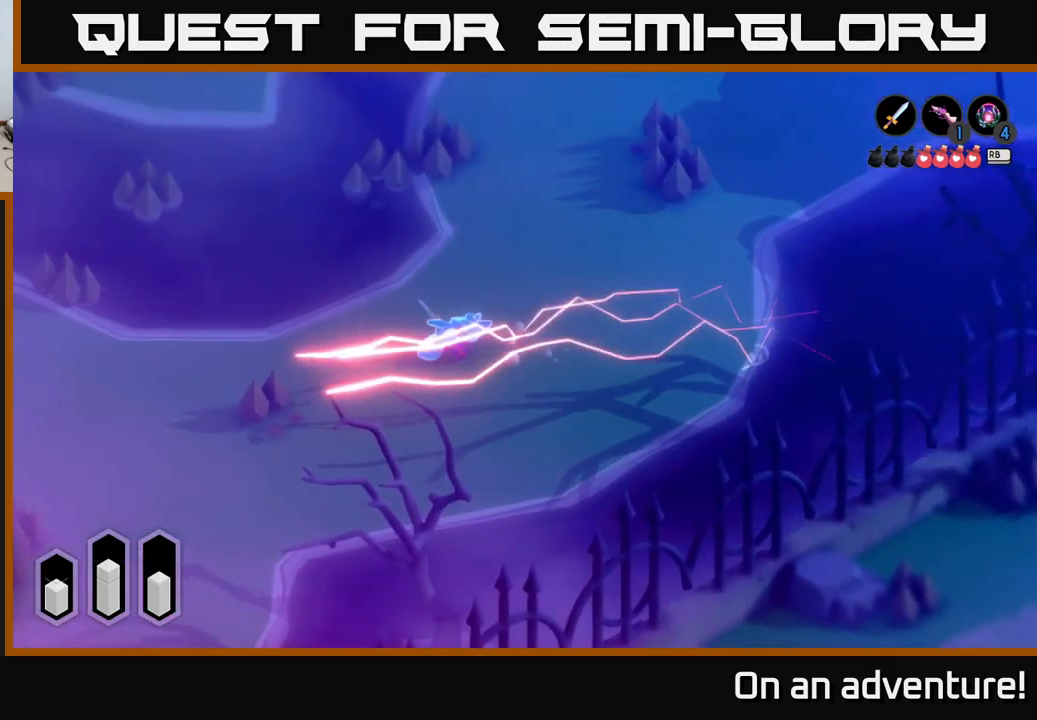
{"buttons": [], "left_stick": "down-left", "right_stick": "center", "events": [[100, "left_stick", "down-left"]]}
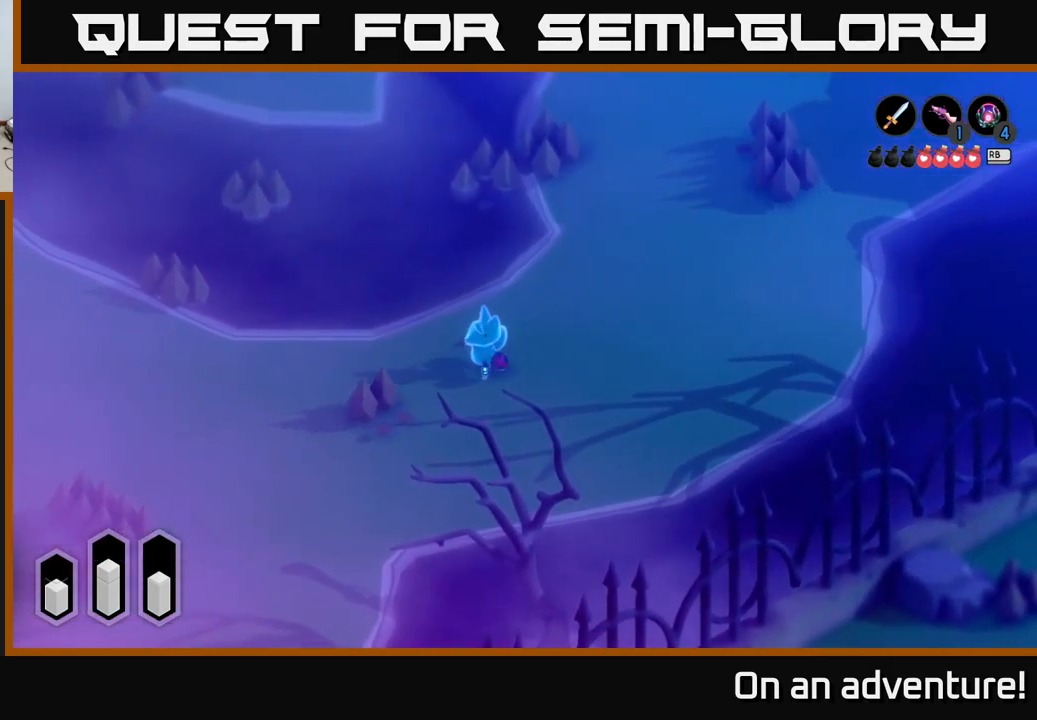
{"buttons": ["X"], "left_stick": "down-left", "right_stick": "center", "events": [[50, "X", "down"], [117, "X", "up"], [217, "X", "down"], [267, "X", "up"], [333, "X", "down"], [383, "X", "up"], [450, "X", "down"]]}
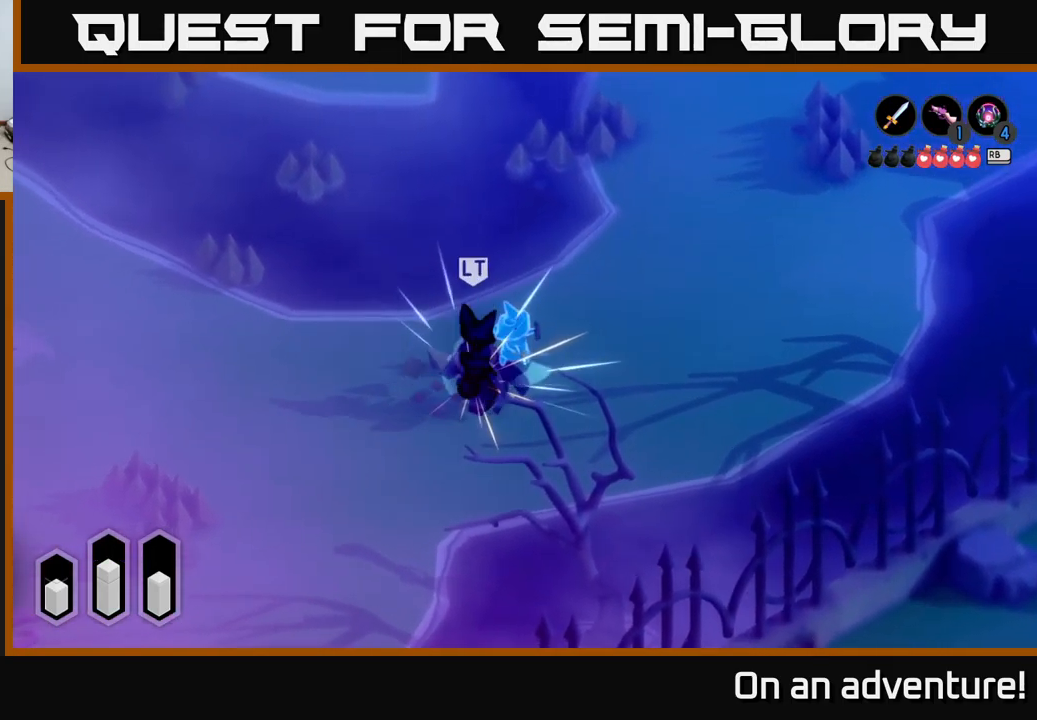
{"buttons": ["X", "L2"], "left_stick": "down-left", "right_stick": "center", "events": [[33, "X", "up"], [133, "X", "down"], [217, "X", "up"], [267, "X", "down"], [350, "X", "up"], [400, "L2", "down"], [467, "X", "down"]]}